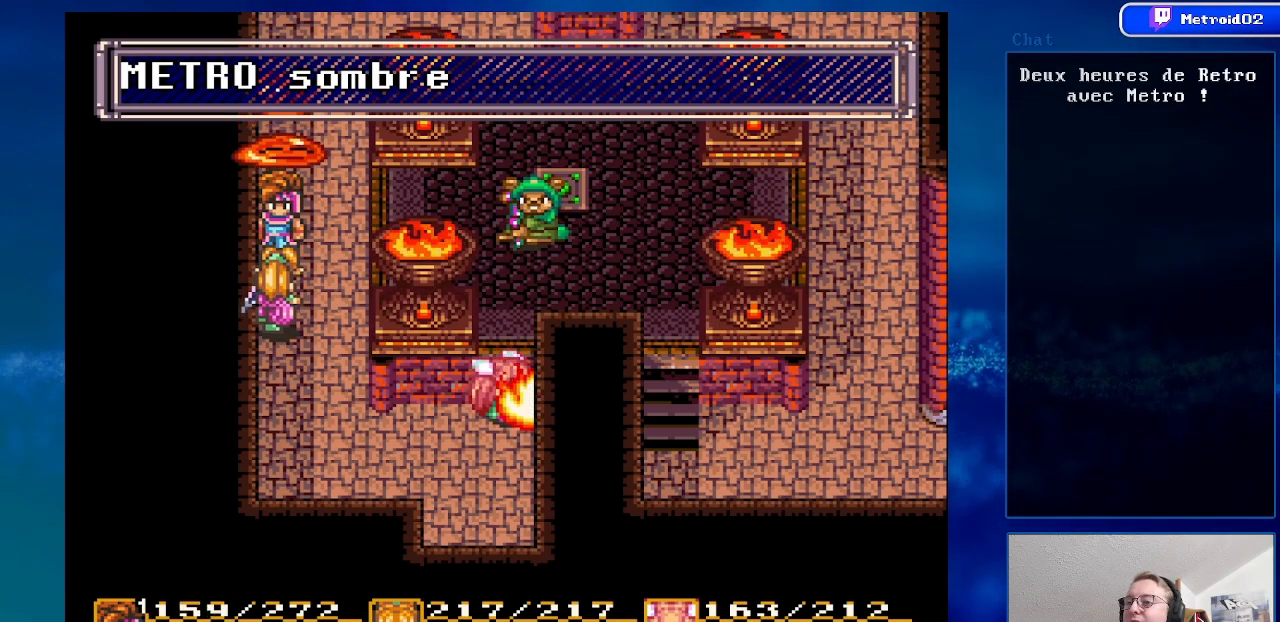
Gameplay with a controller (Nintendo layout); each line is a JSON object with the inputs held at the frame after it. "events" lists button and stick changes between this image and that frame as [ms after this image, input, new state], when the widget could be followed in between. Not read: L3 R3.
{"buttons": [], "events": [[50, "Y", "down"], [233, "Y", "up"]]}
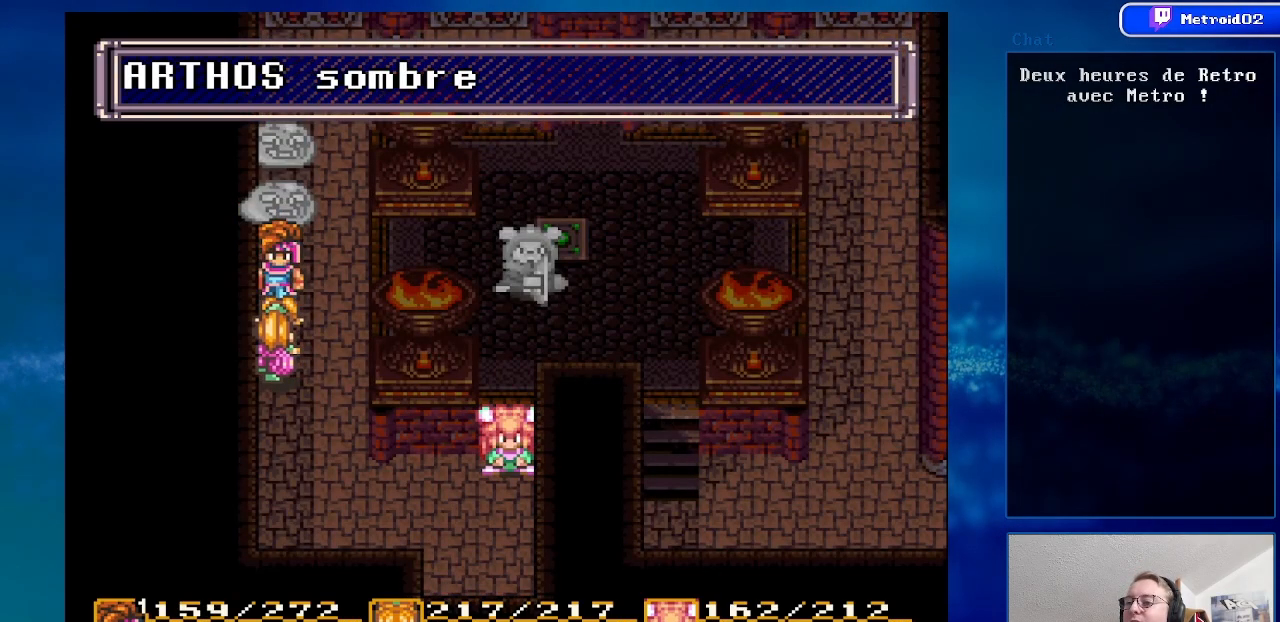
{"buttons": [], "events": []}
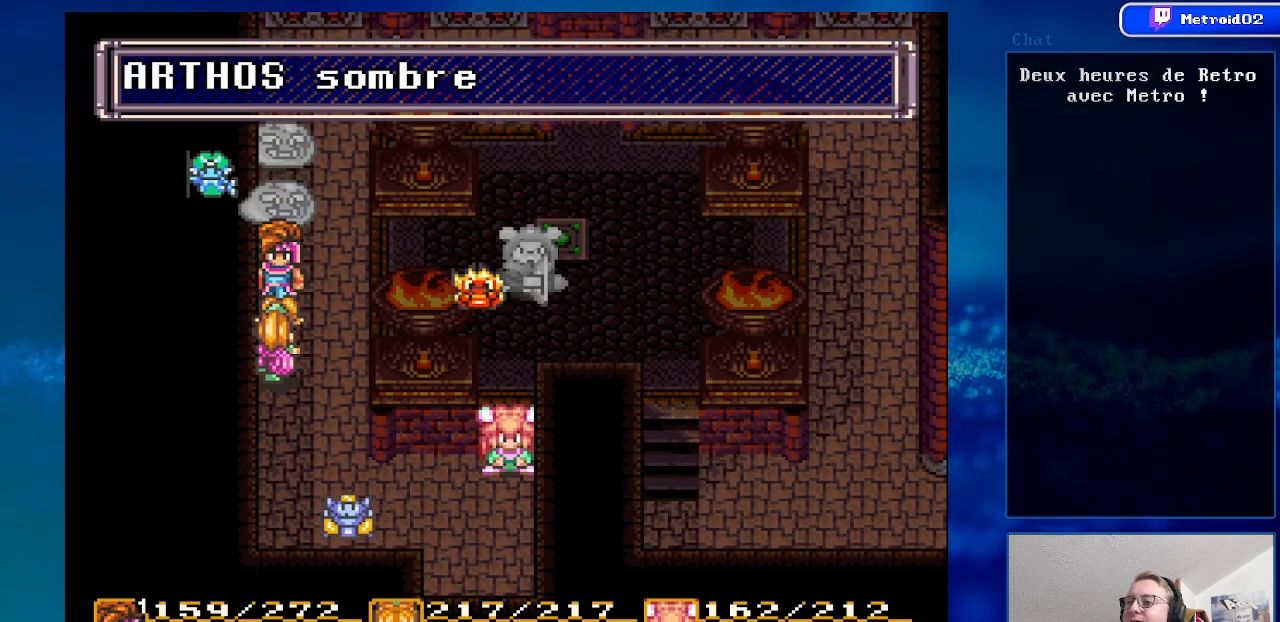
{"buttons": [], "events": []}
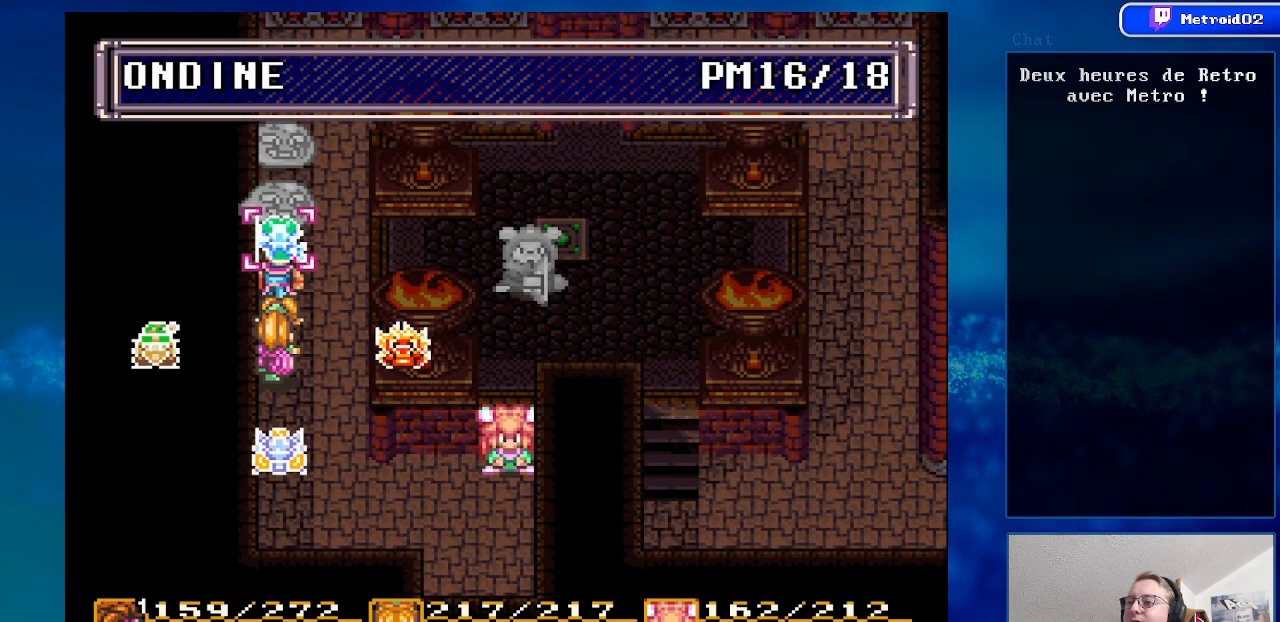
{"buttons": [], "events": [[17, "Y", "down"], [200, "Y", "up"]]}
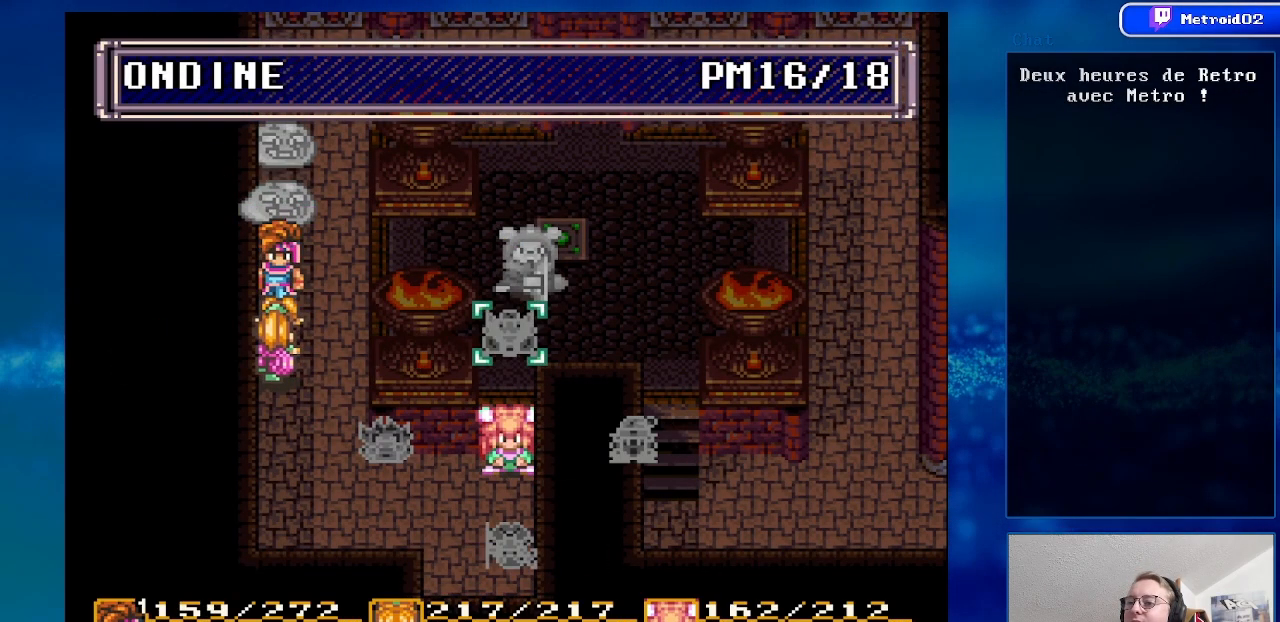
{"buttons": [], "events": []}
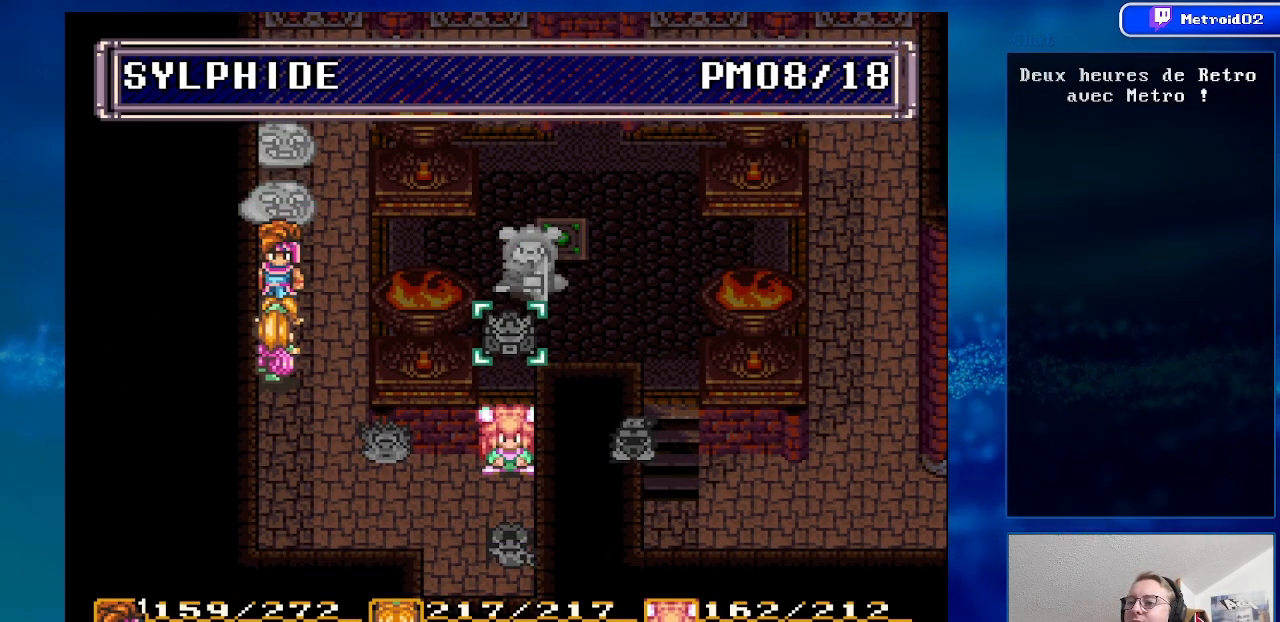
{"buttons": [], "events": [[183, "A", "down"], [333, "A", "up"]]}
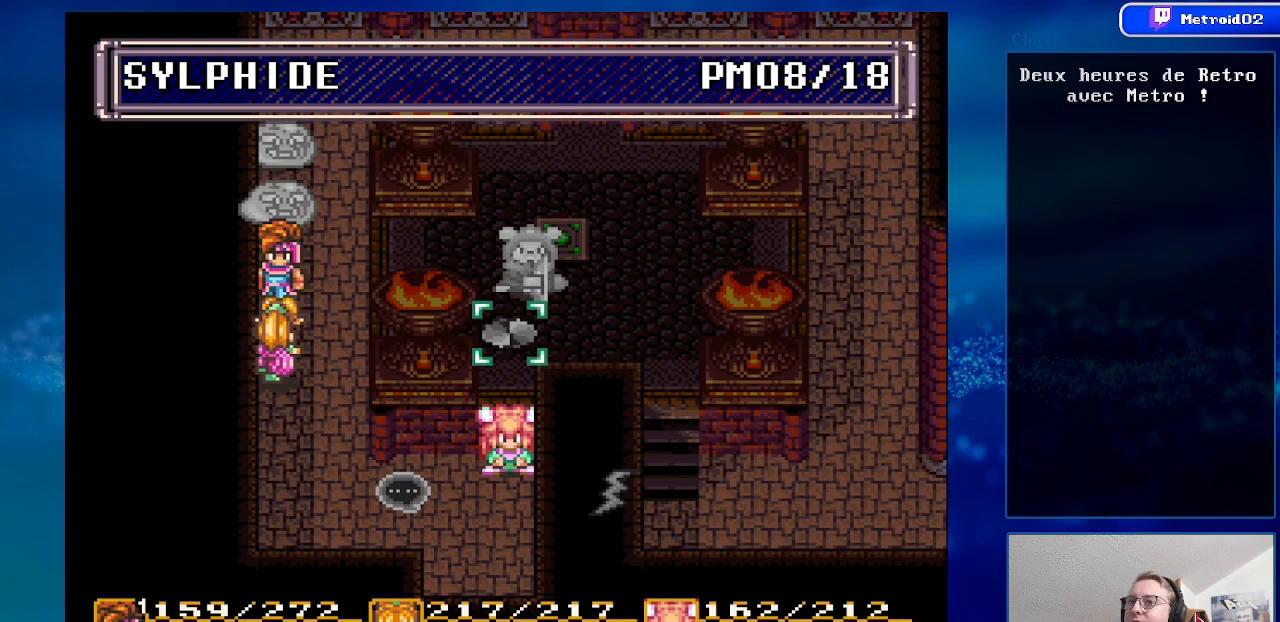
{"buttons": ["X"], "events": [[433, "X", "down"]]}
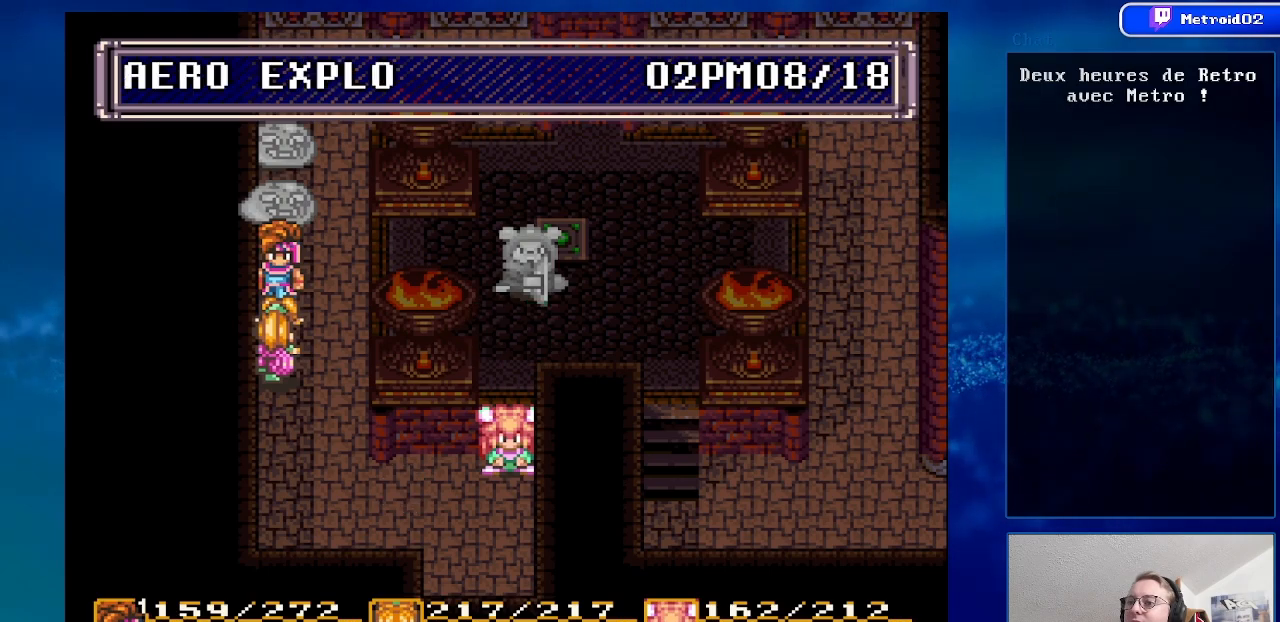
{"buttons": ["X"], "events": [[83, "X", "up"], [217, "X", "down"], [350, "X", "up"], [483, "X", "down"]]}
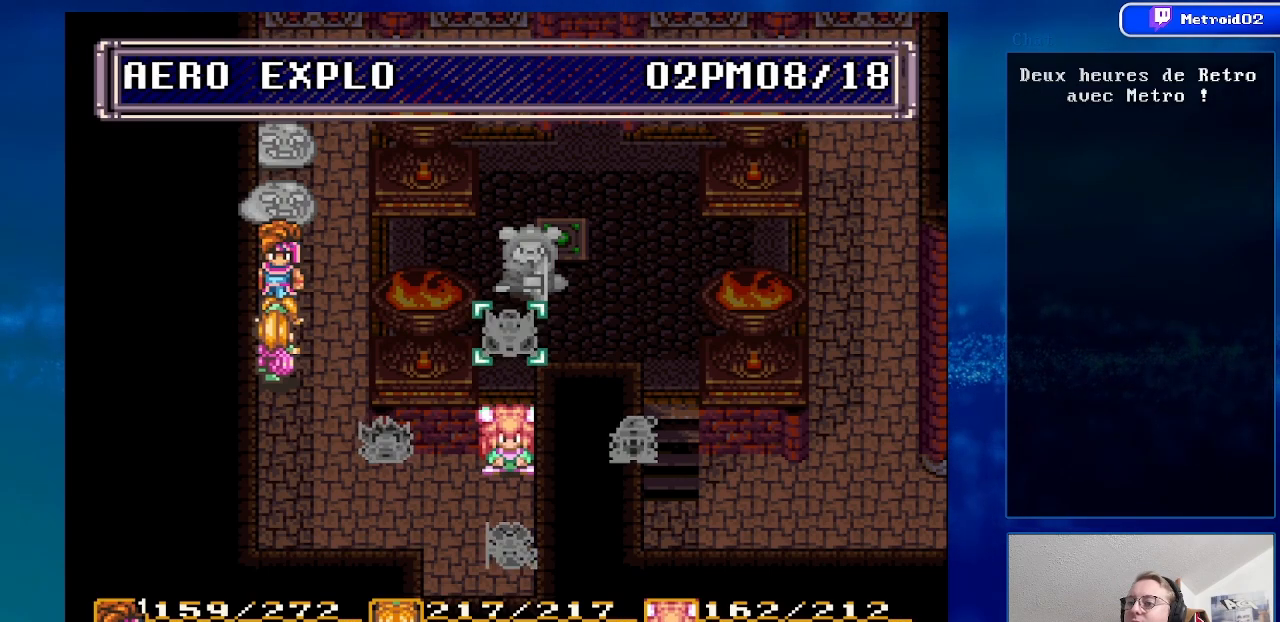
{"buttons": ["X"], "events": [[117, "X", "up"], [433, "X", "down"]]}
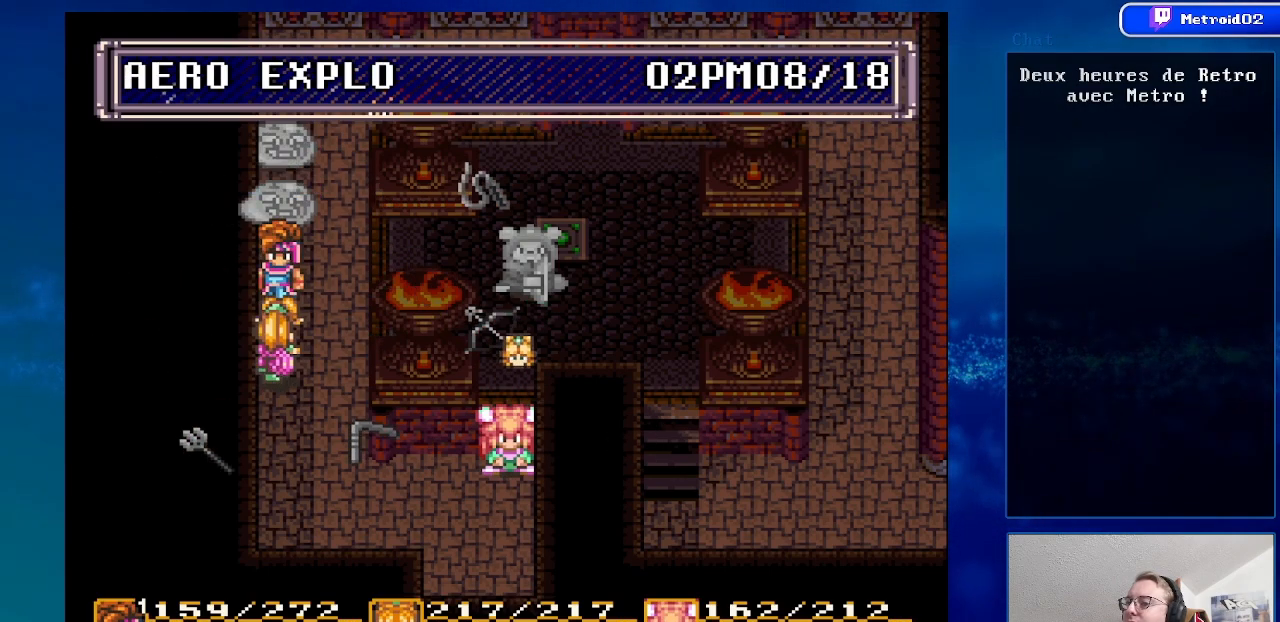
{"buttons": ["DPAD_UP"], "events": [[117, "X", "up"], [467, "DPAD_UP", "down"]]}
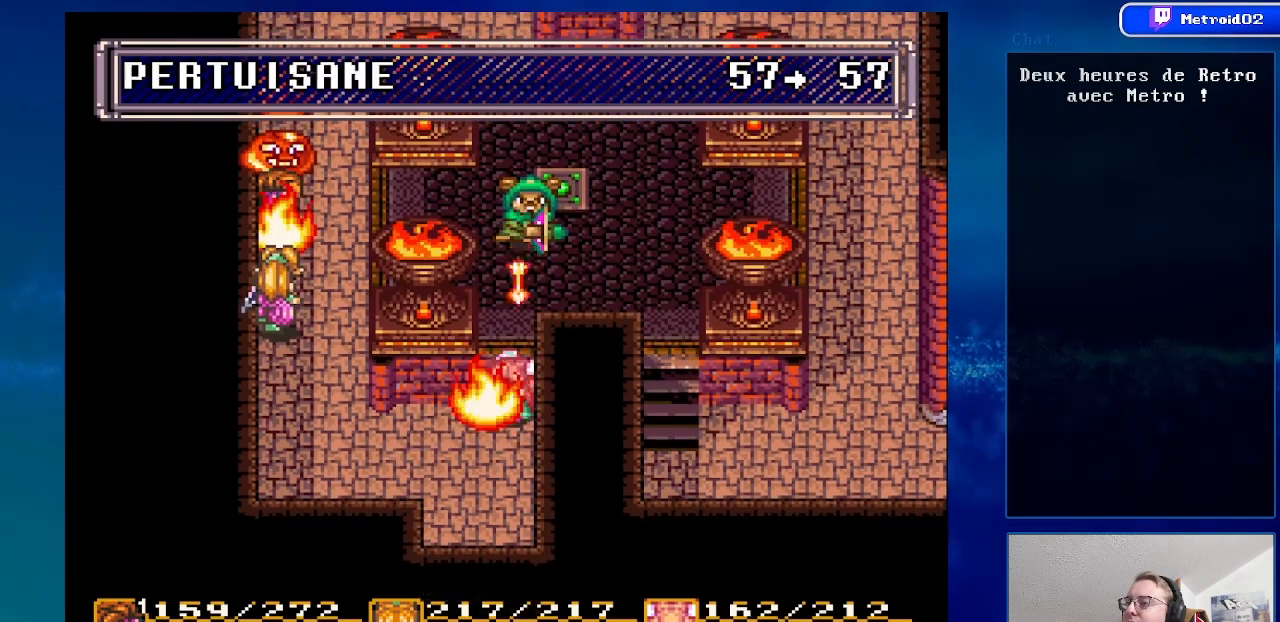
{"buttons": [], "events": [[117, "A", "down"], [267, "DPAD_UP", "up"], [417, "A", "up"]]}
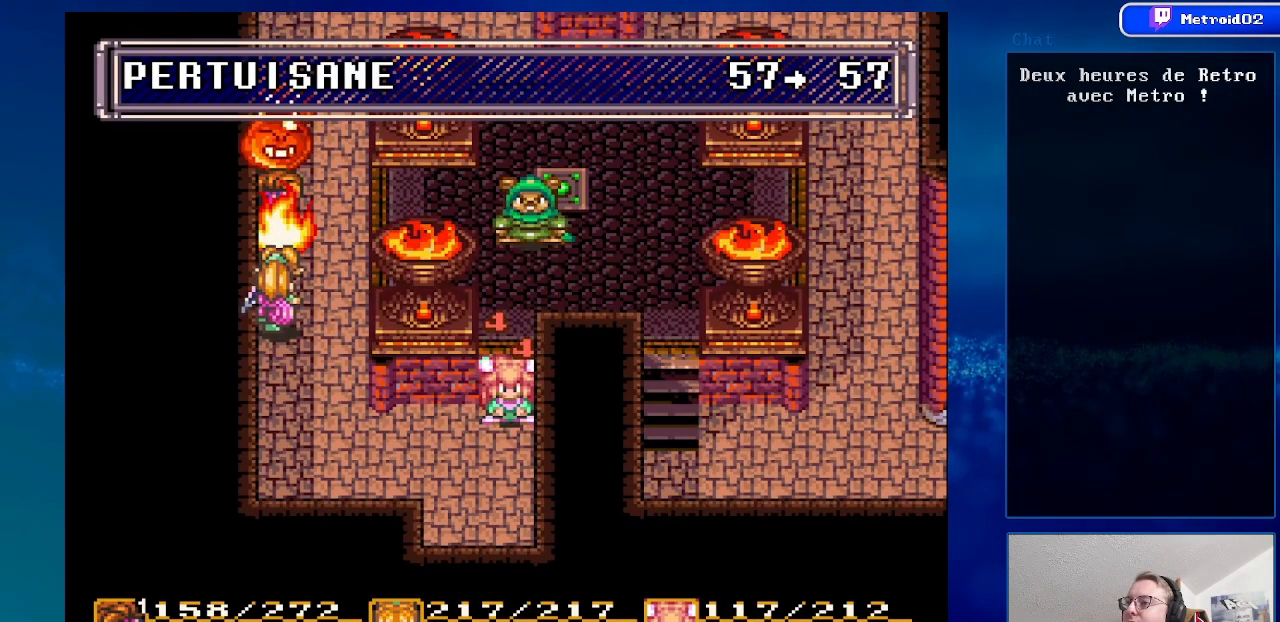
{"buttons": [], "events": []}
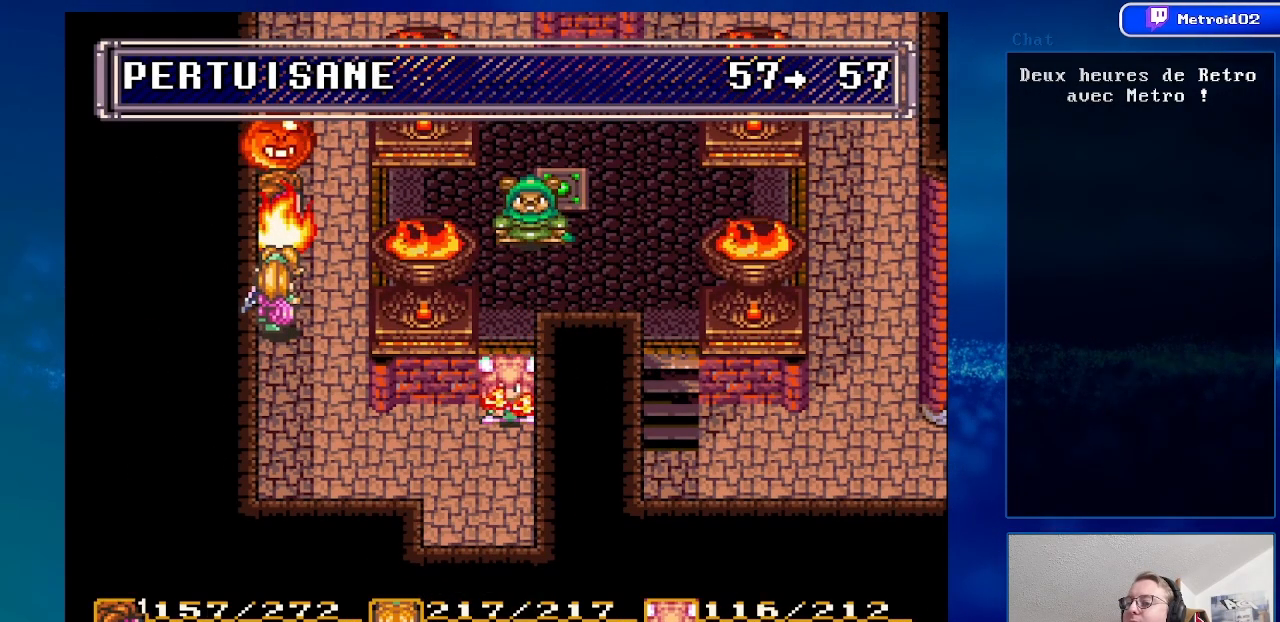
{"buttons": [], "events": []}
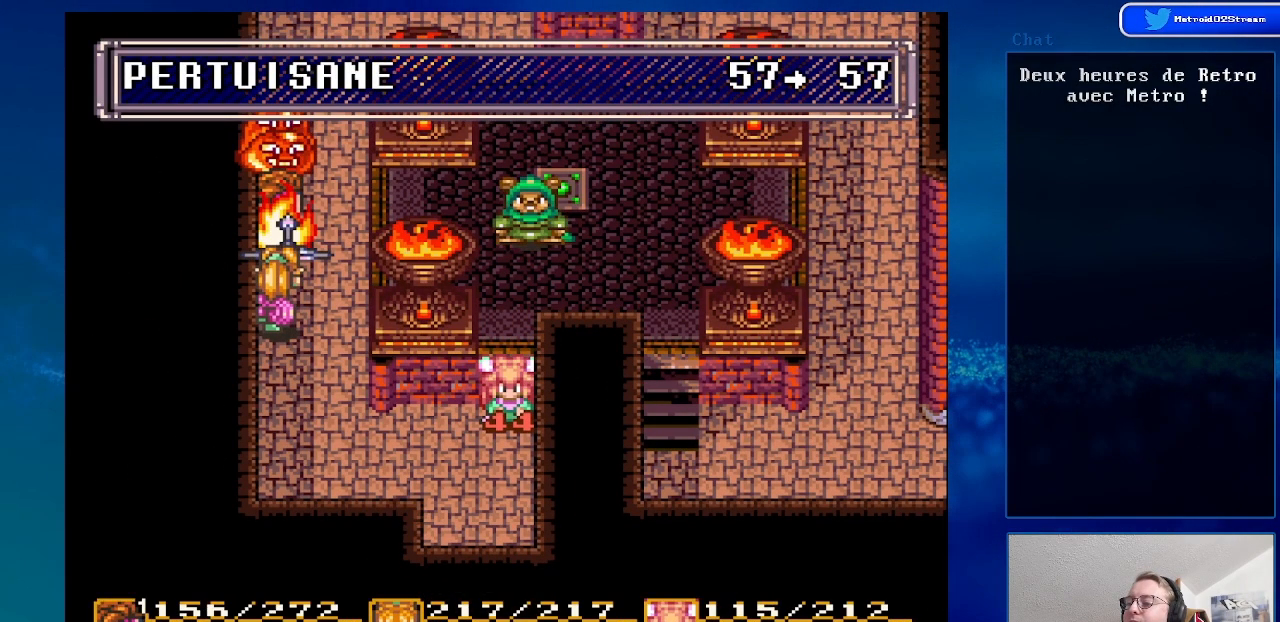
{"buttons": [], "events": [[133, "DPAD_RIGHT", "down"], [333, "DPAD_RIGHT", "up"]]}
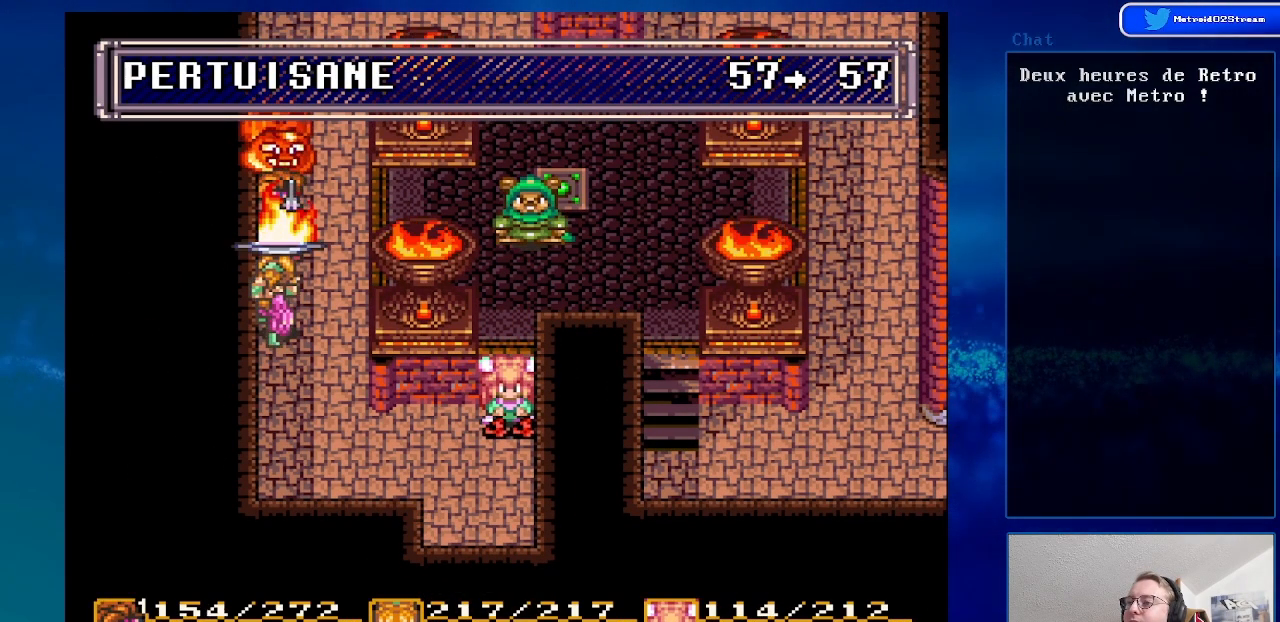
{"buttons": [], "events": [[133, "DPAD_RIGHT", "down"], [317, "DPAD_RIGHT", "up"]]}
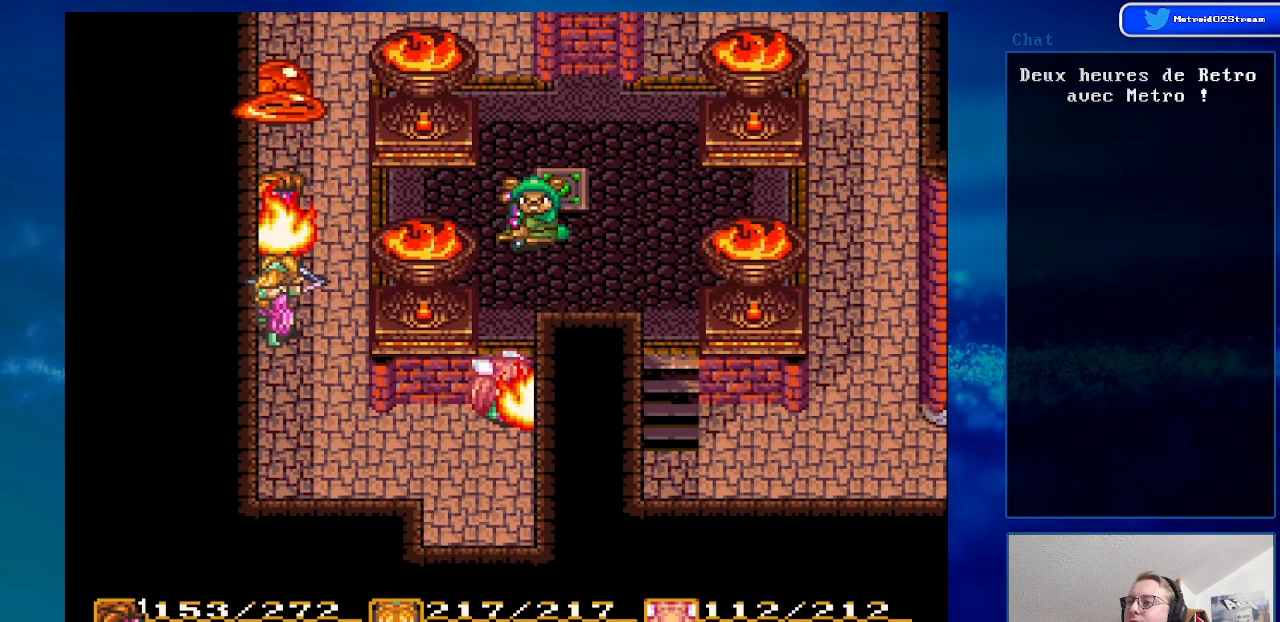
{"buttons": ["DPAD_RIGHT"], "events": [[267, "DPAD_RIGHT", "down"]]}
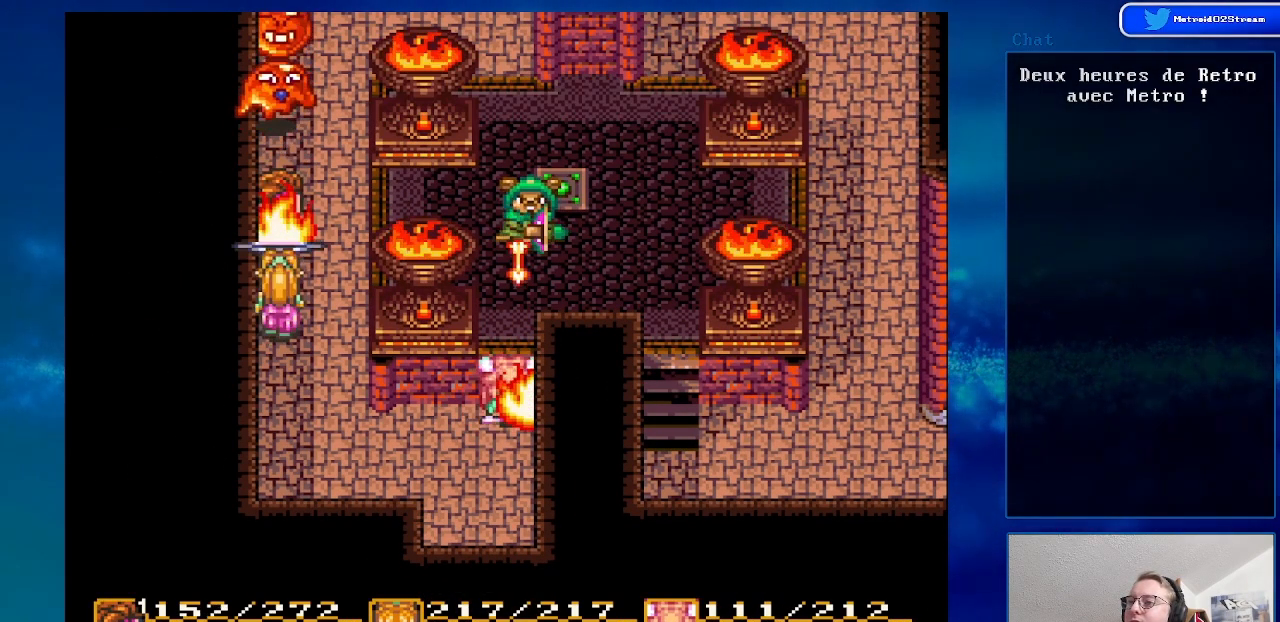
{"buttons": [], "events": [[117, "DPAD_RIGHT", "up"]]}
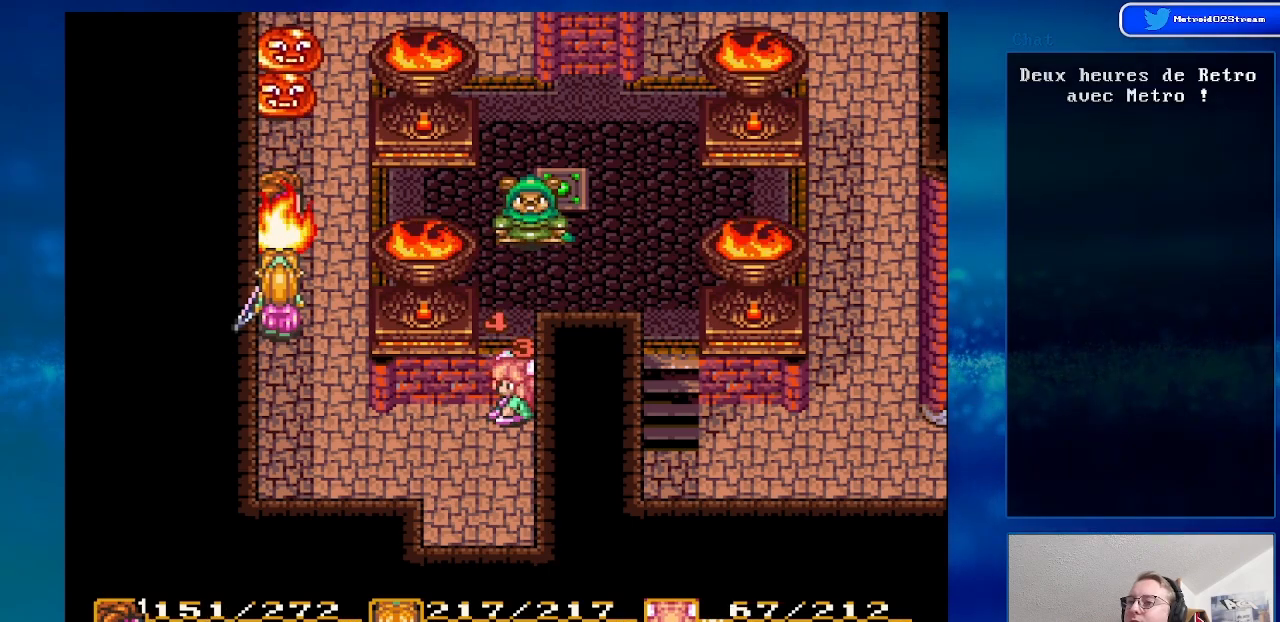
{"buttons": [], "events": [[250, "DPAD_UP", "down"], [400, "DPAD_UP", "up"]]}
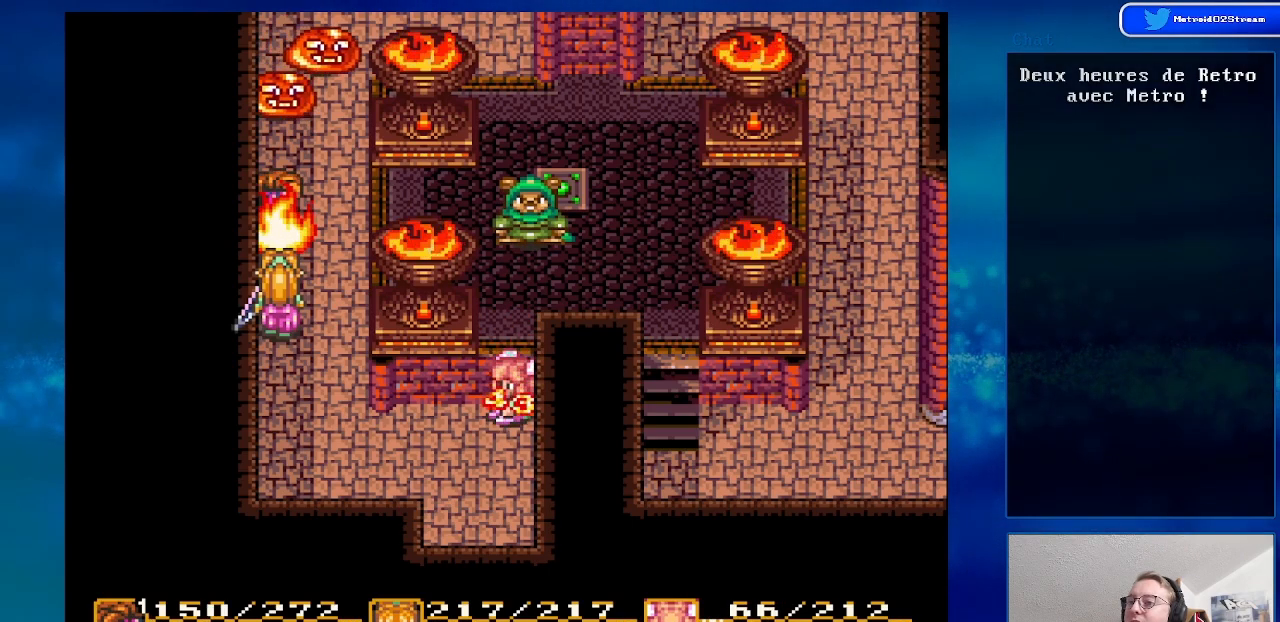
{"buttons": [], "events": [[67, "DPAD_RIGHT", "down"], [217, "DPAD_RIGHT", "up"]]}
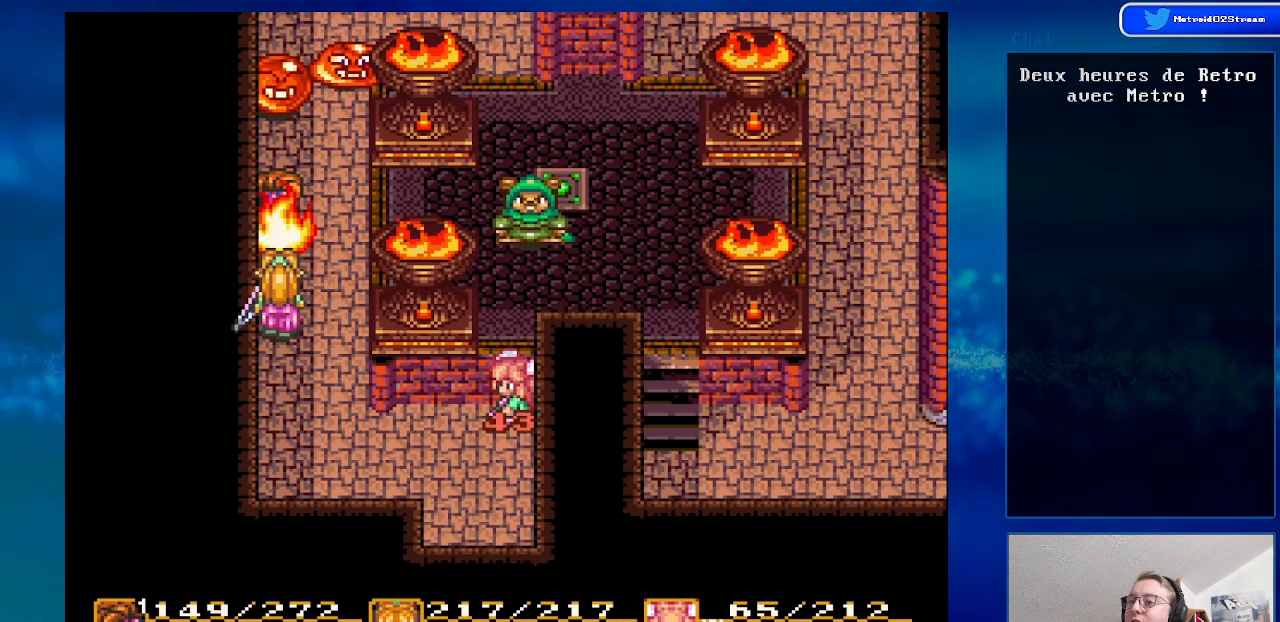
{"buttons": [], "events": [[217, "DPAD_UP", "down"], [417, "DPAD_UP", "up"]]}
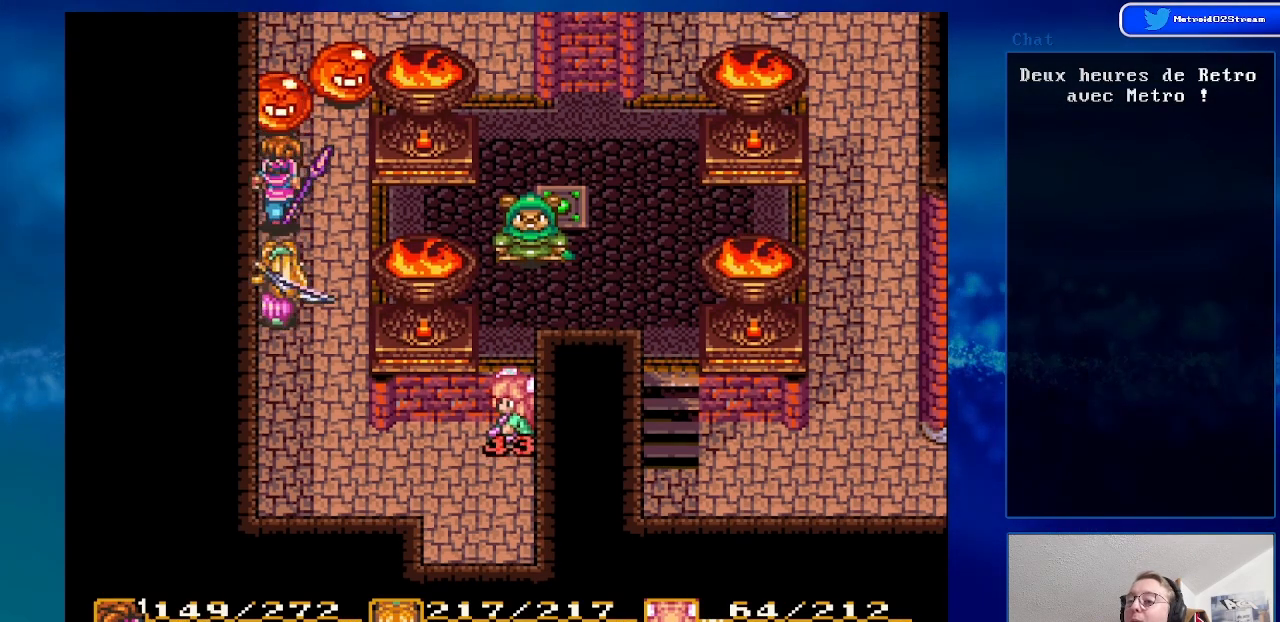
{"buttons": ["A", "DPAD_UP"], "events": [[83, "DPAD_RIGHT", "down"], [250, "DPAD_RIGHT", "up"], [250, "DPAD_UP", "down"], [417, "A", "down"]]}
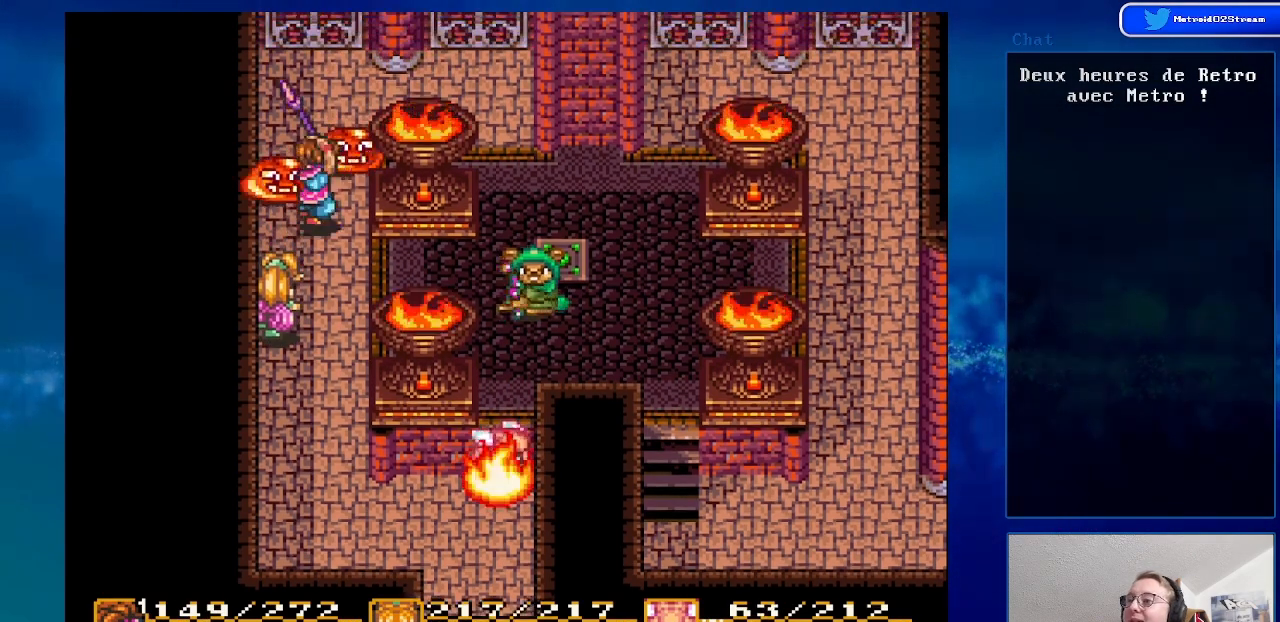
{"buttons": ["DPAD_UP"], "events": [[50, "DPAD_UP", "up"], [233, "A", "up"], [500, "DPAD_UP", "down"]]}
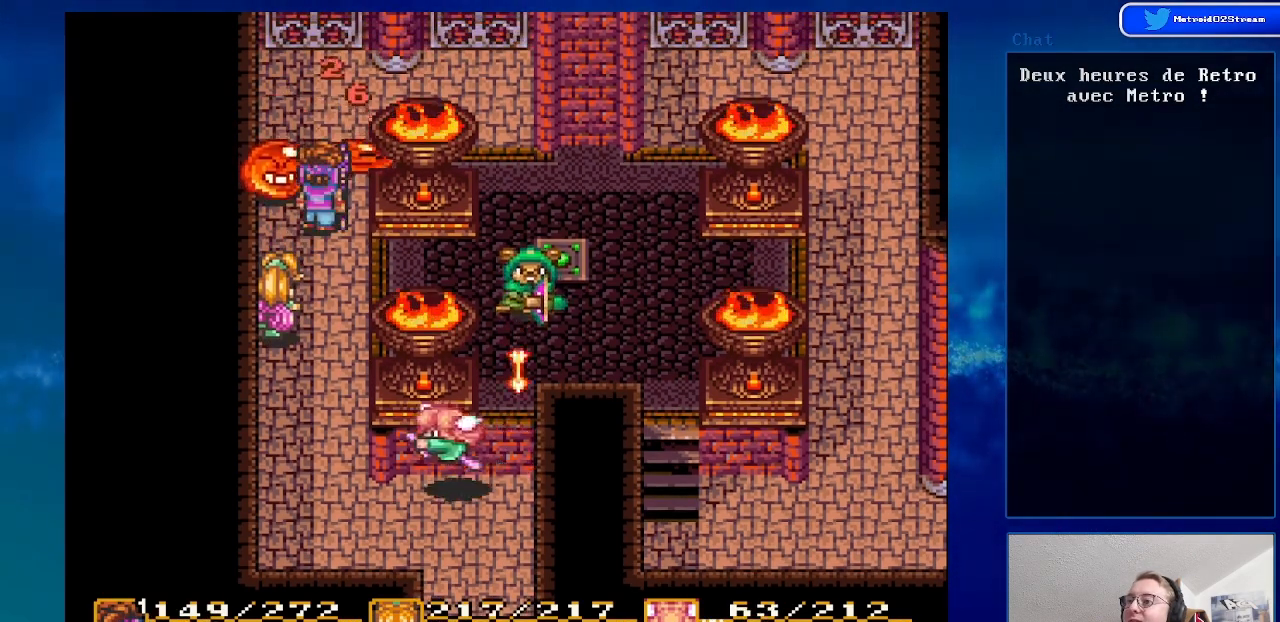
{"buttons": ["DPAD_UP", "DPAD_RIGHT"], "events": [[217, "DPAD_RIGHT", "down"]]}
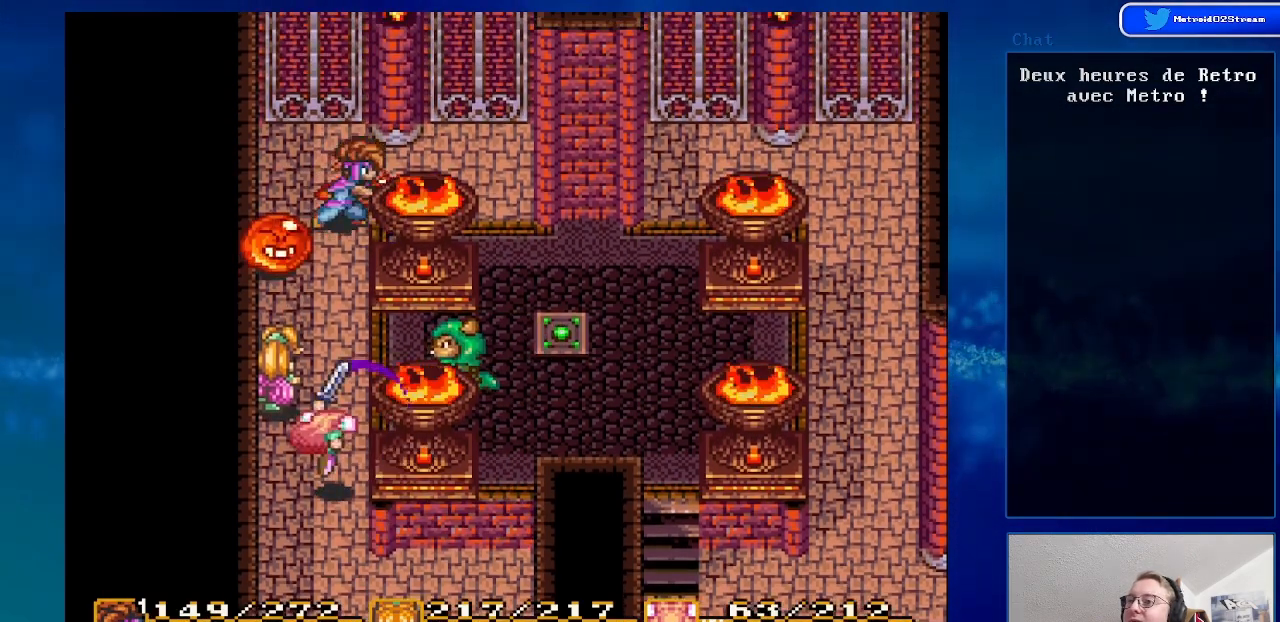
{"buttons": ["DPAD_RIGHT"], "events": [[500, "DPAD_UP", "up"]]}
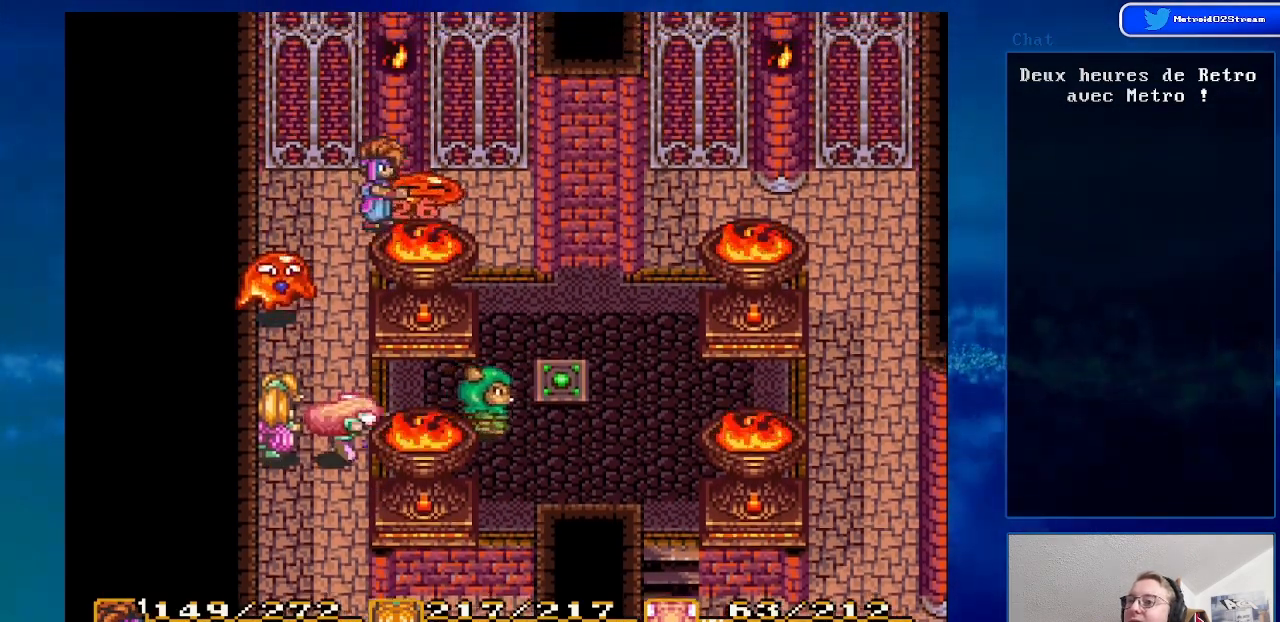
{"buttons": ["DPAD_RIGHT"], "events": [[250, "DPAD_DOWN", "down"], [483, "DPAD_DOWN", "up"]]}
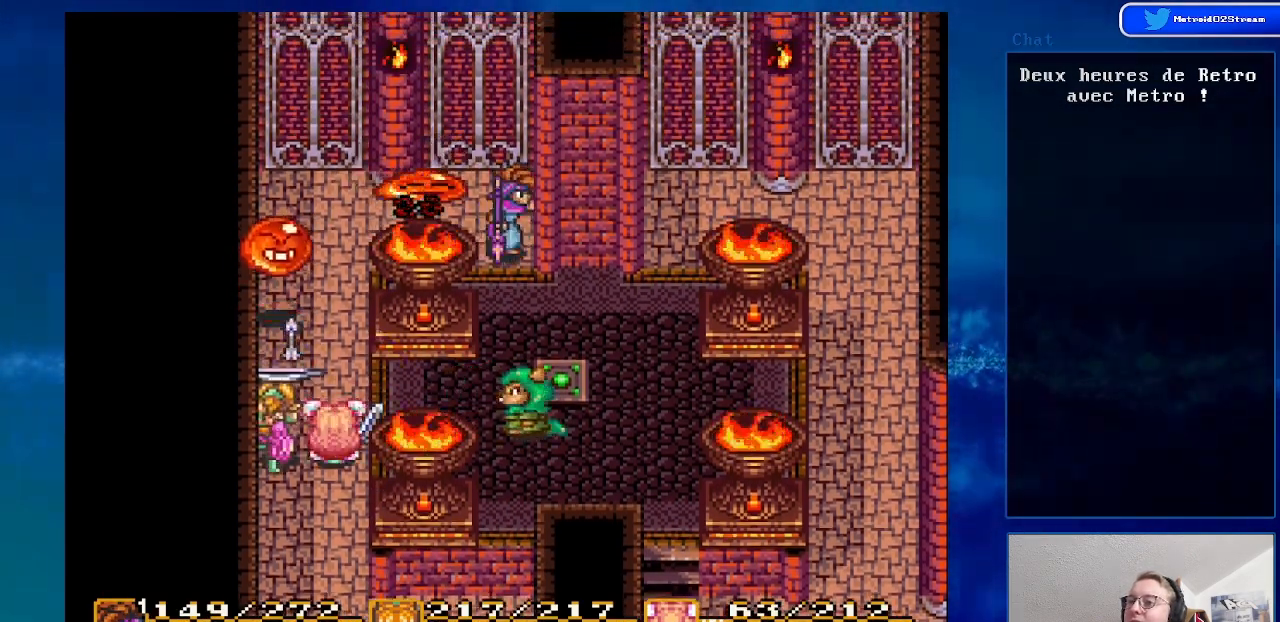
{"buttons": ["DPAD_UP"], "events": [[317, "DPAD_RIGHT", "up"], [383, "DPAD_UP", "down"]]}
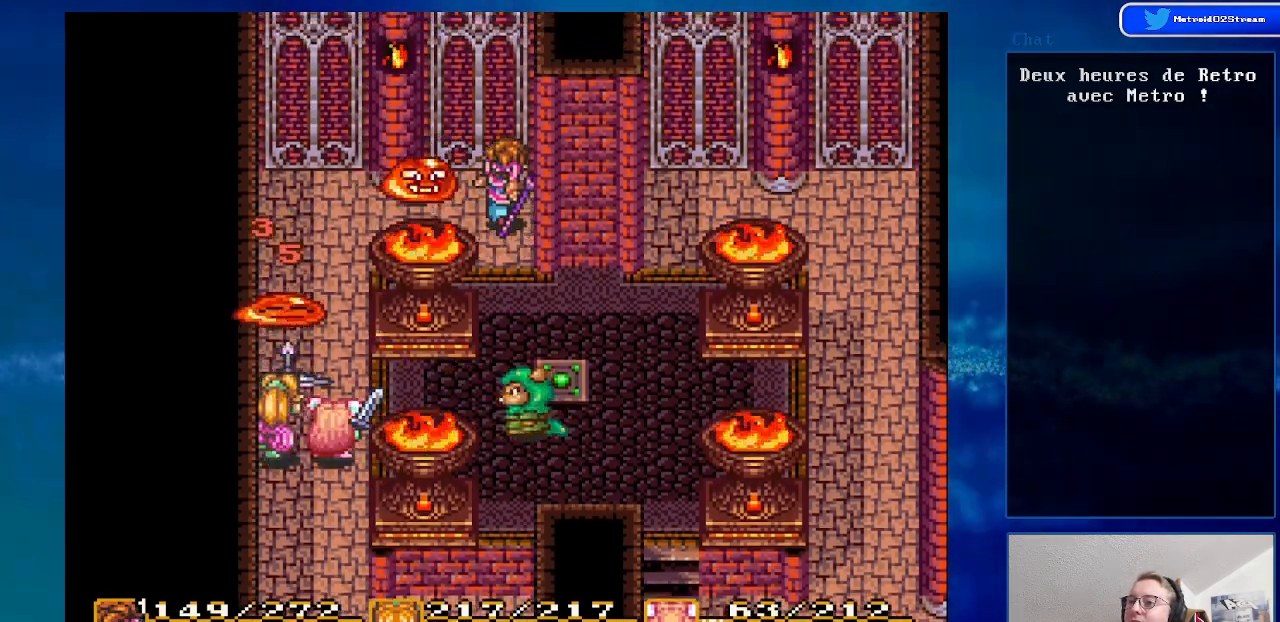
{"buttons": [], "events": [[33, "DPAD_LEFT", "down"], [133, "DPAD_UP", "up"], [217, "A", "down"], [300, "DPAD_LEFT", "up"], [400, "A", "up"]]}
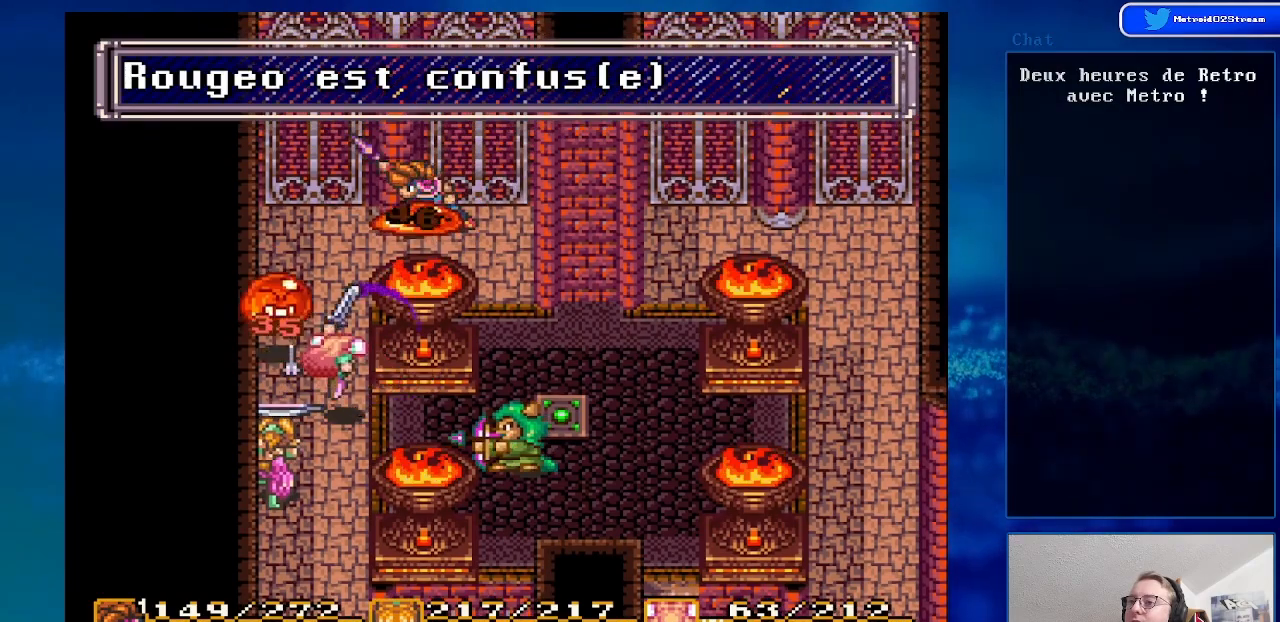
{"buttons": ["DPAD_DOWN", "DPAD_LEFT"], "events": [[100, "DPAD_DOWN", "down"], [317, "DPAD_LEFT", "down"], [333, "DPAD_DOWN", "up"], [467, "DPAD_DOWN", "down"]]}
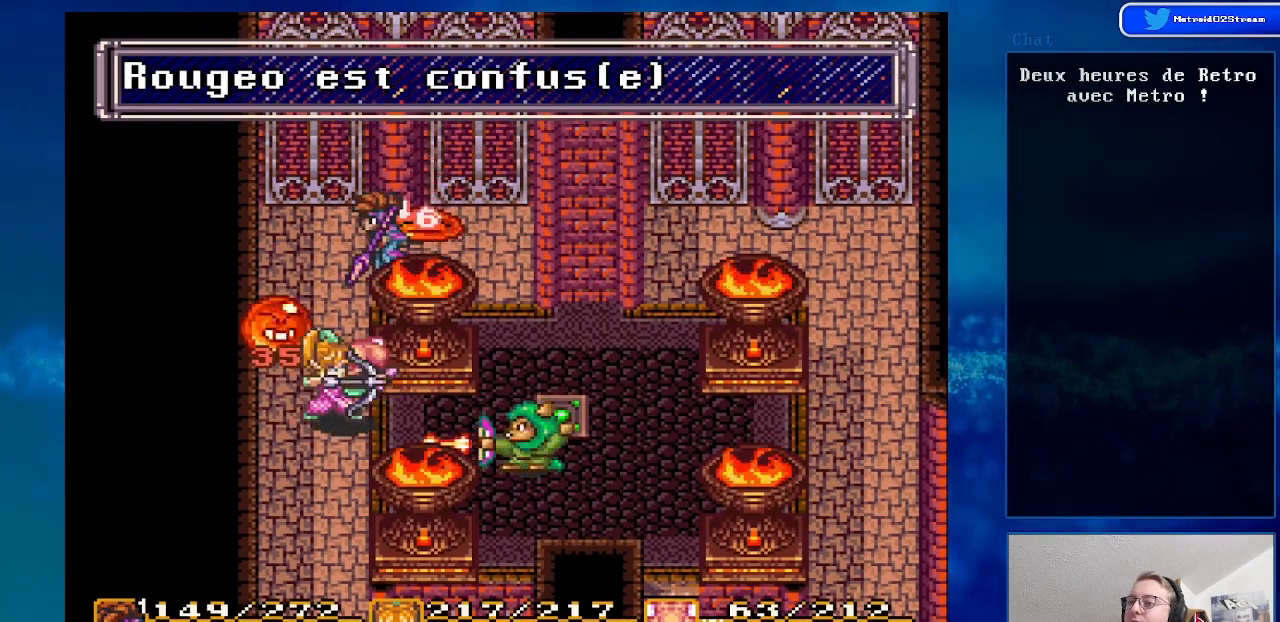
{"buttons": ["DPAD_DOWN"], "events": [[217, "DPAD_LEFT", "up"]]}